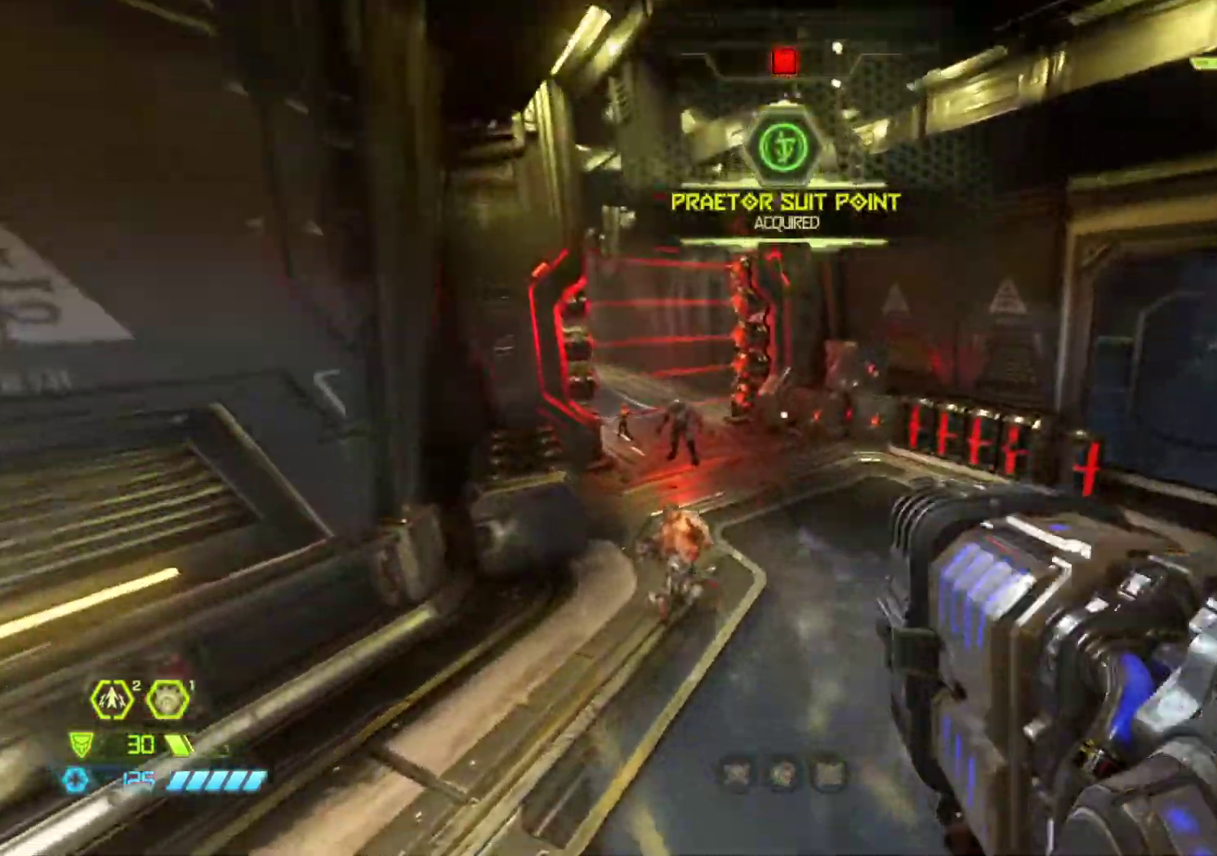
Gameplay with keyboard and mouse; each line is a JSON object with the keys and mouse buttons held at the frame after it. "events" lists presses ("down") and releases ("up") of "1", "2", "3", "4", "5", "6", "a", "alt", "c", "ctrl", "d", "e", "f", "q", "r", "s", "shift", "tab", "v", "w", "x", "z", "mouse_left", "mouse_middle", "mouse_right", "mouse_wheel_up" and "mouse_wheel_down" between this image and that frame as [ms after this image, input, new state], when the widget could be followed in between. "mouse_left", "mouse_middle", "mouse_right", "mouse_wheel_up", "mouse_wheel_down" = the "left", "middle", "right", "wheel_up", "wheel_down" buttons of the "mouse" list. No other keys are recorded. Not read: mouse_move.
{"keys": ["shift", "z"], "mouse": [], "events": [[300, "shift", "down"]]}
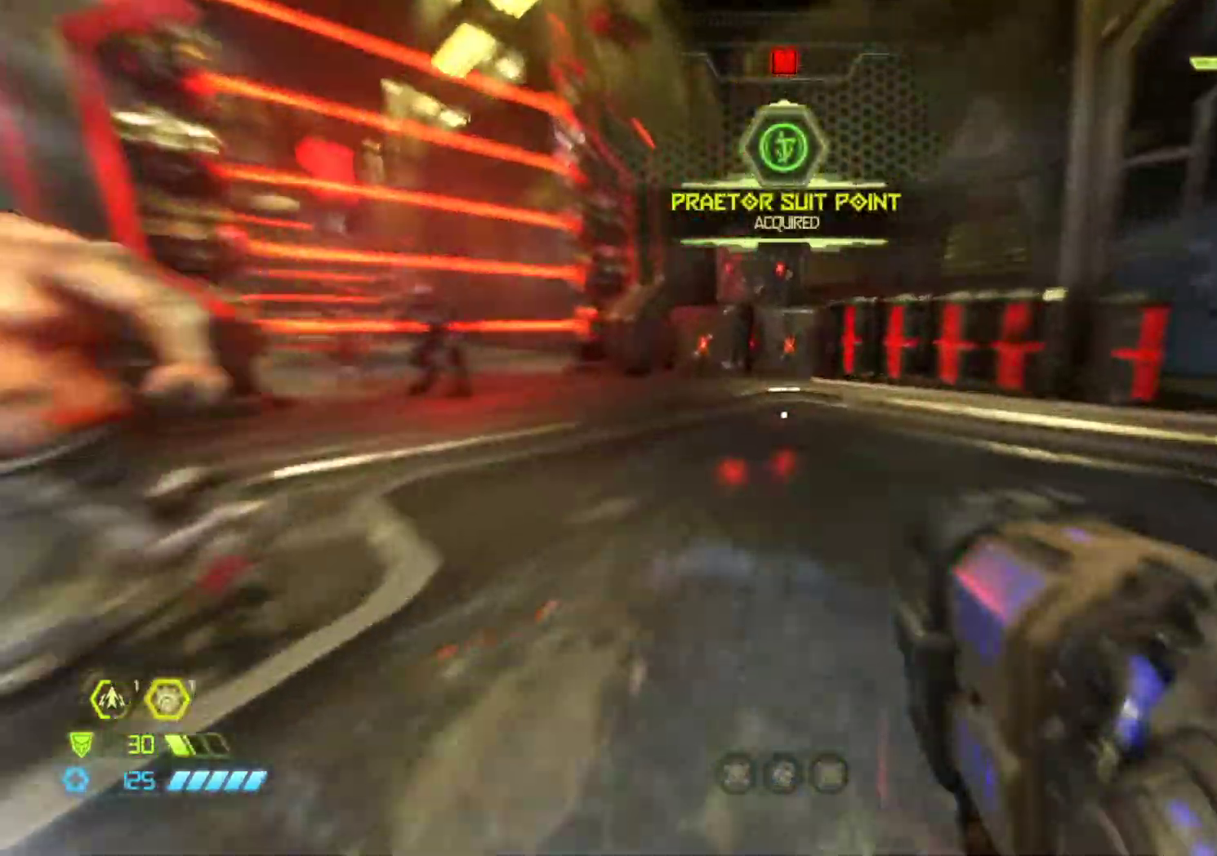
{"keys": ["z"], "mouse": [], "events": [[300, "shift", "up"]]}
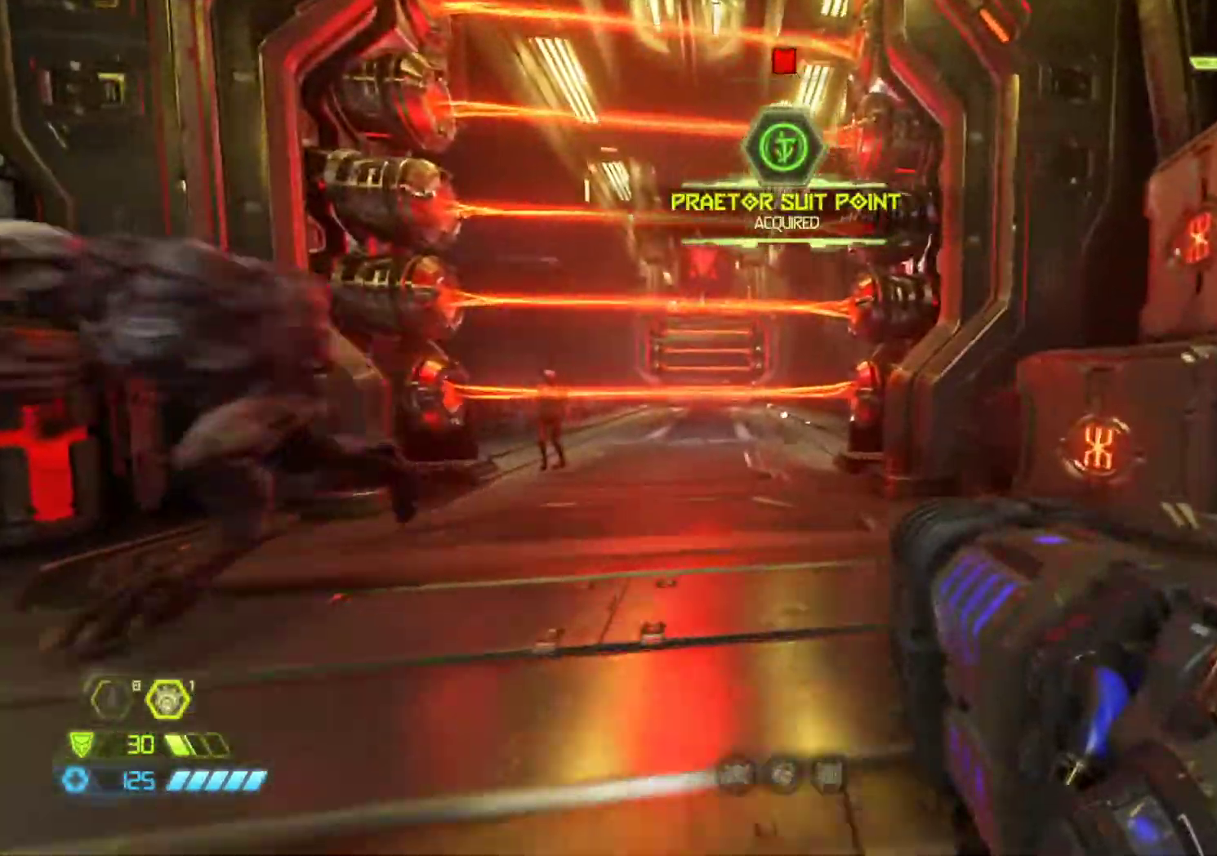
{"keys": ["shift", "z"], "mouse": [], "events": [[183, "shift", "down"]]}
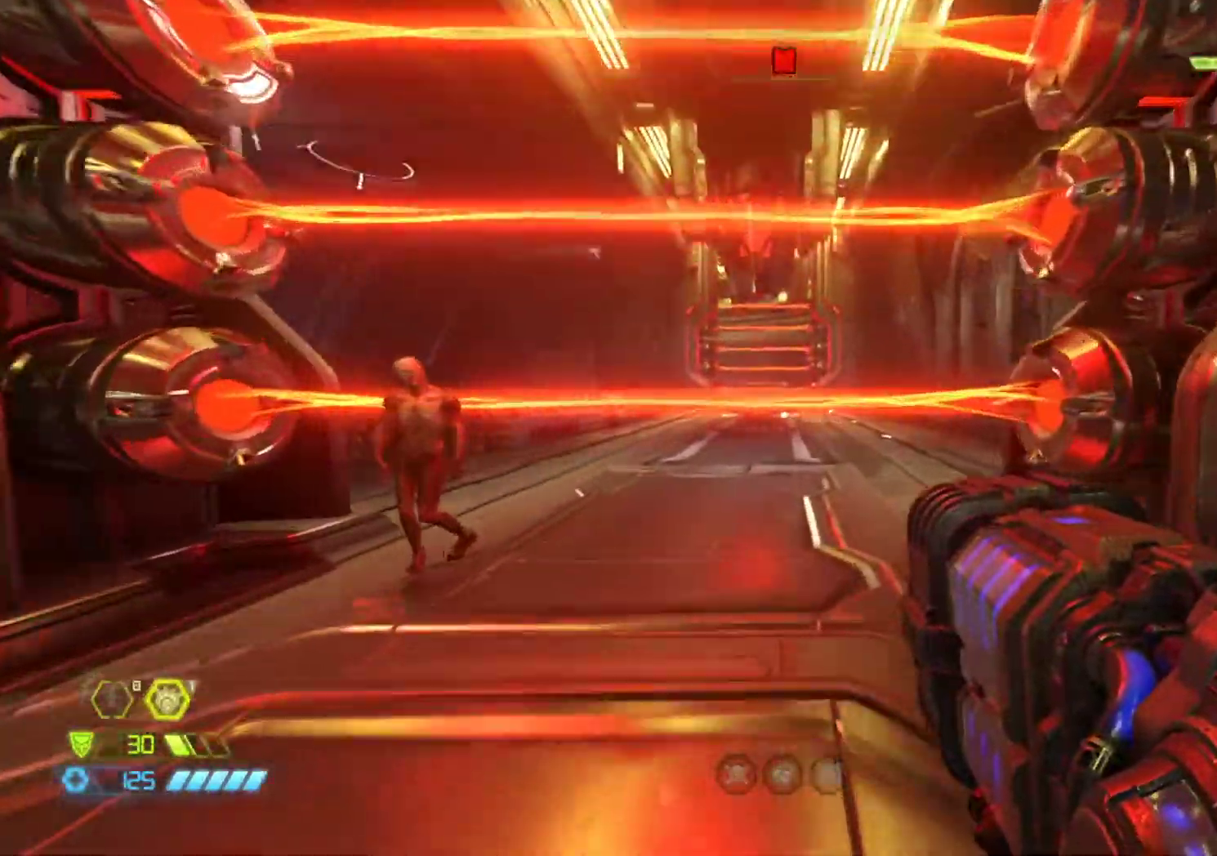
{"keys": ["shift", "z"], "mouse": [], "events": []}
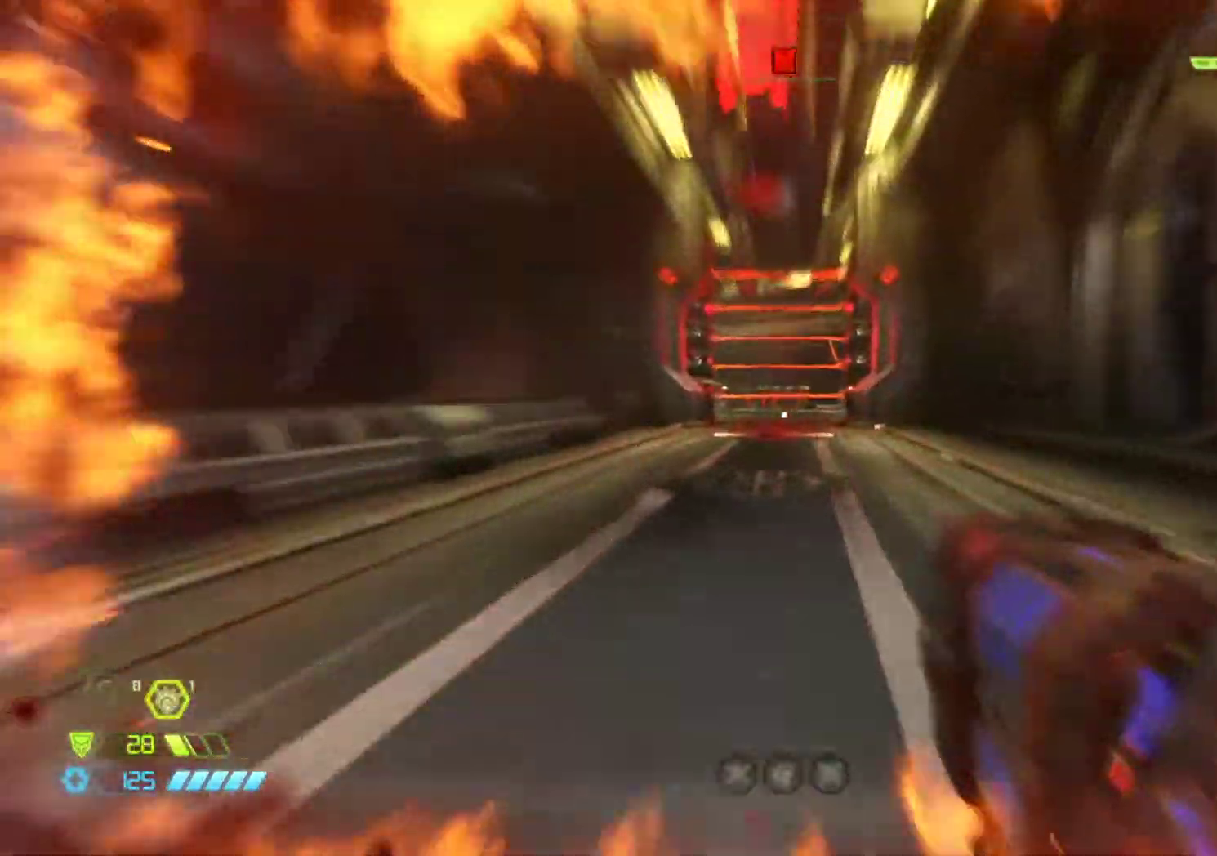
{"keys": ["shift", "z"], "mouse": [], "events": []}
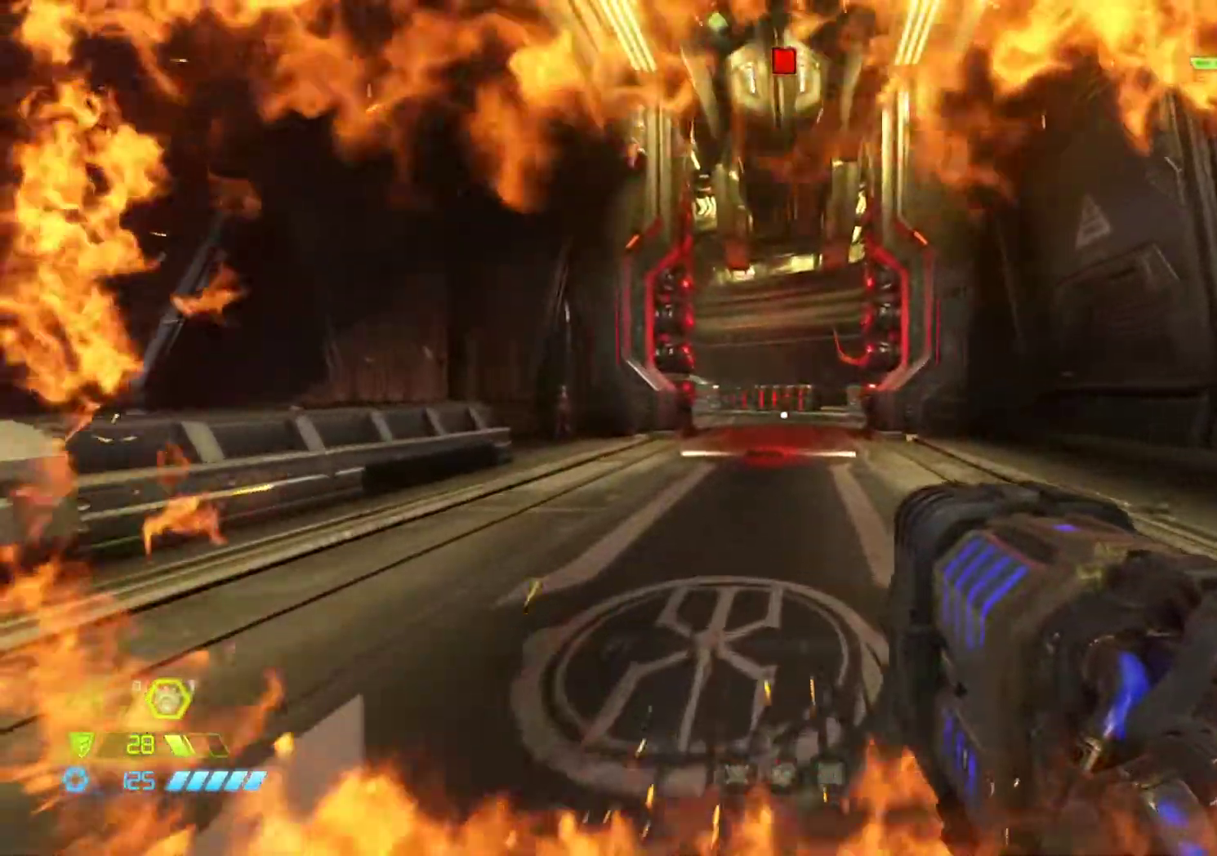
{"keys": ["shift", "z"], "mouse": [], "events": []}